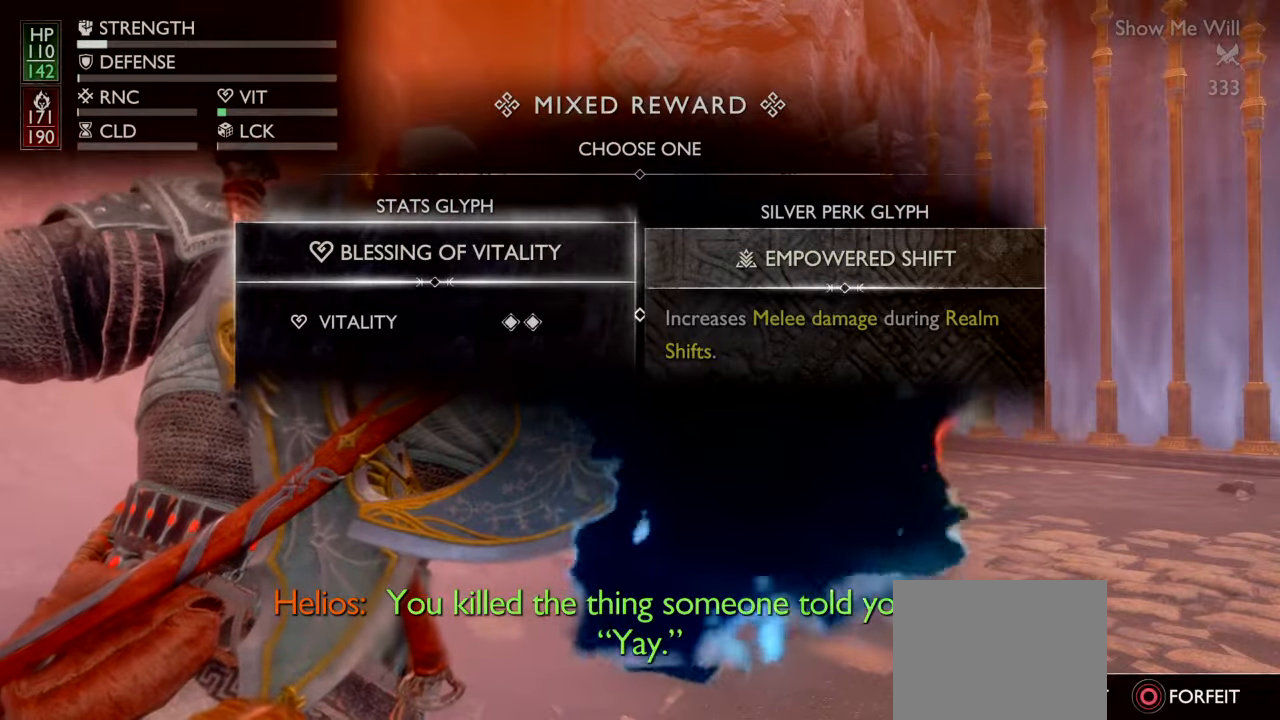
Gameplay with a controller (PlayStation layout); each line is a JSON object with the inputs held at the frame after it. "button_events" lists button changes between this image and that frame as [ms after this image, input, new state], when the widget could be followed in between (sticks are given only as held states). Not read: HOME L3 R3 TOUCHPAD.
{"buttons": [], "left_stick": "center", "right_stick": "center", "button_events": []}
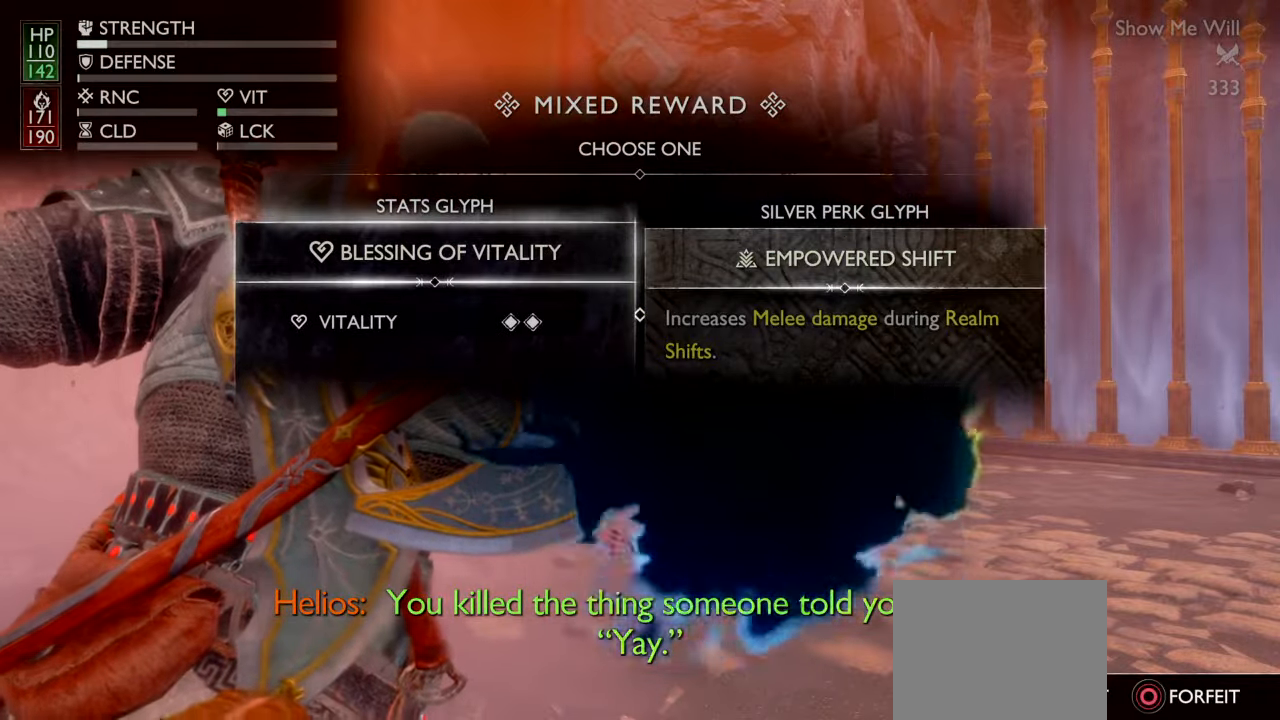
{"buttons": [], "left_stick": "center", "right_stick": "center", "button_events": [[167, "DPAD_RIGHT", "down"], [334, "DPAD_RIGHT", "up"]]}
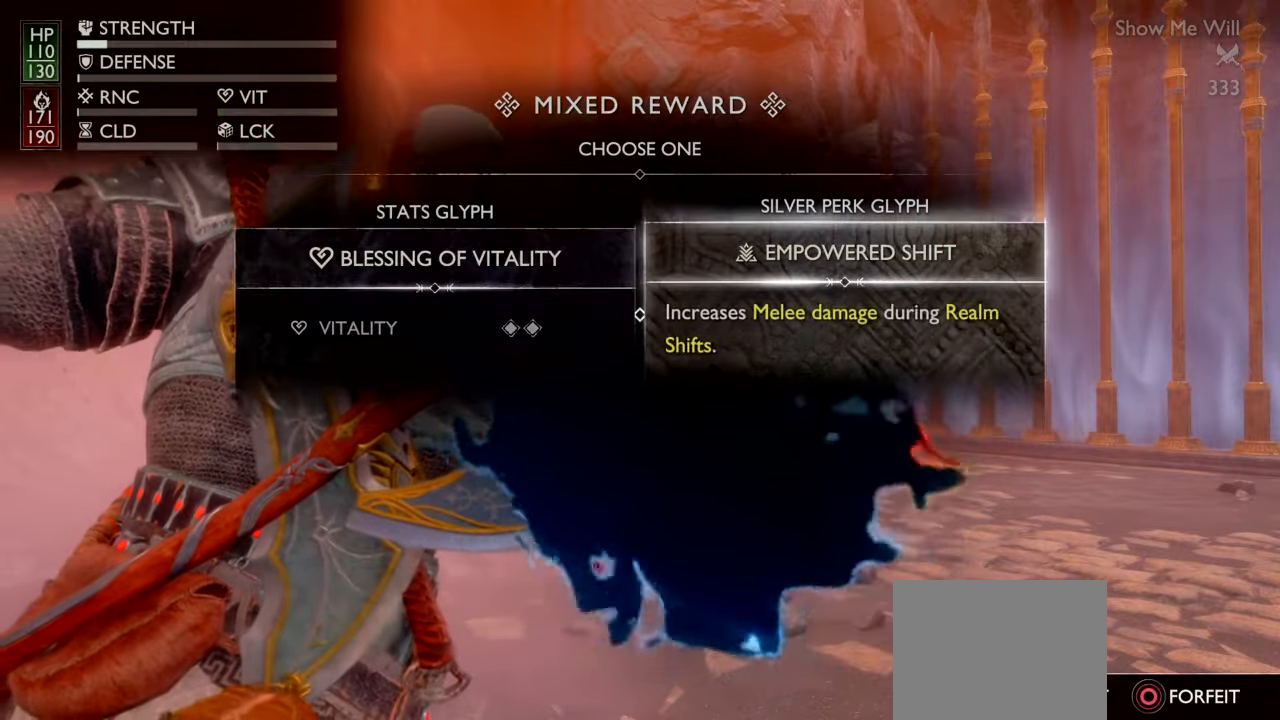
{"buttons": [], "left_stick": "center", "right_stick": "center", "button_events": []}
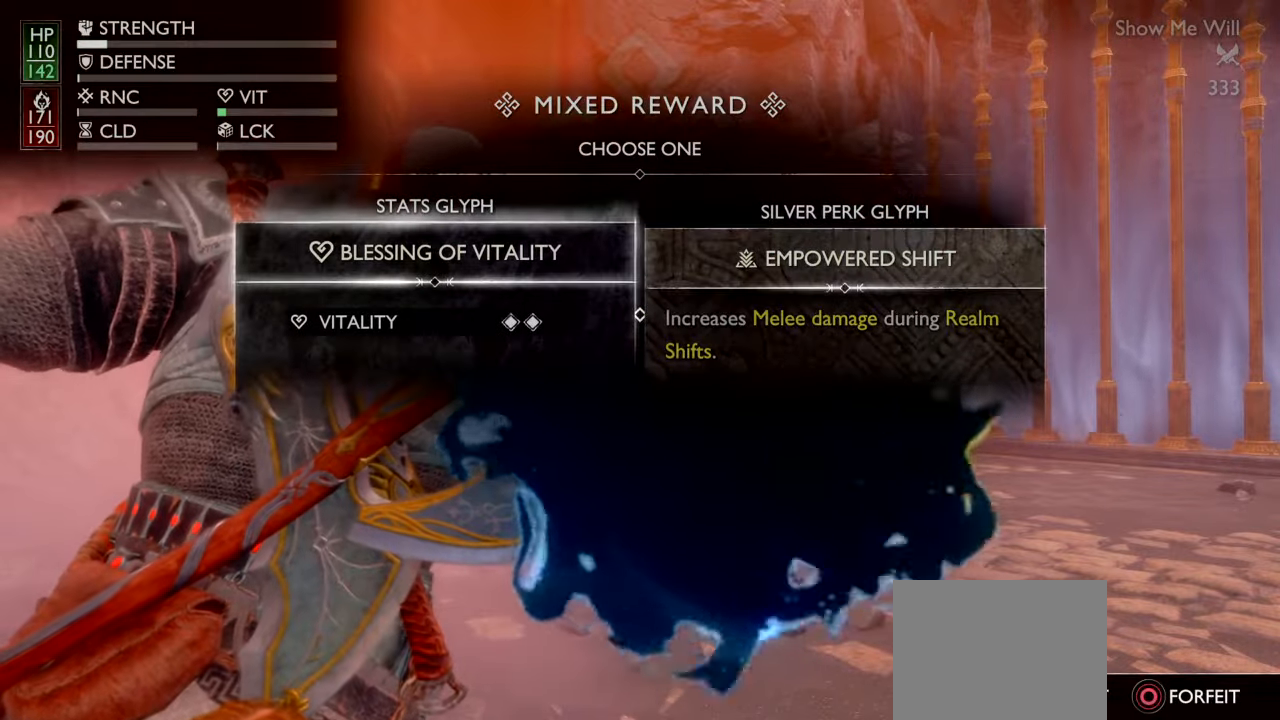
{"buttons": [], "left_stick": "center", "right_stick": "center", "button_events": []}
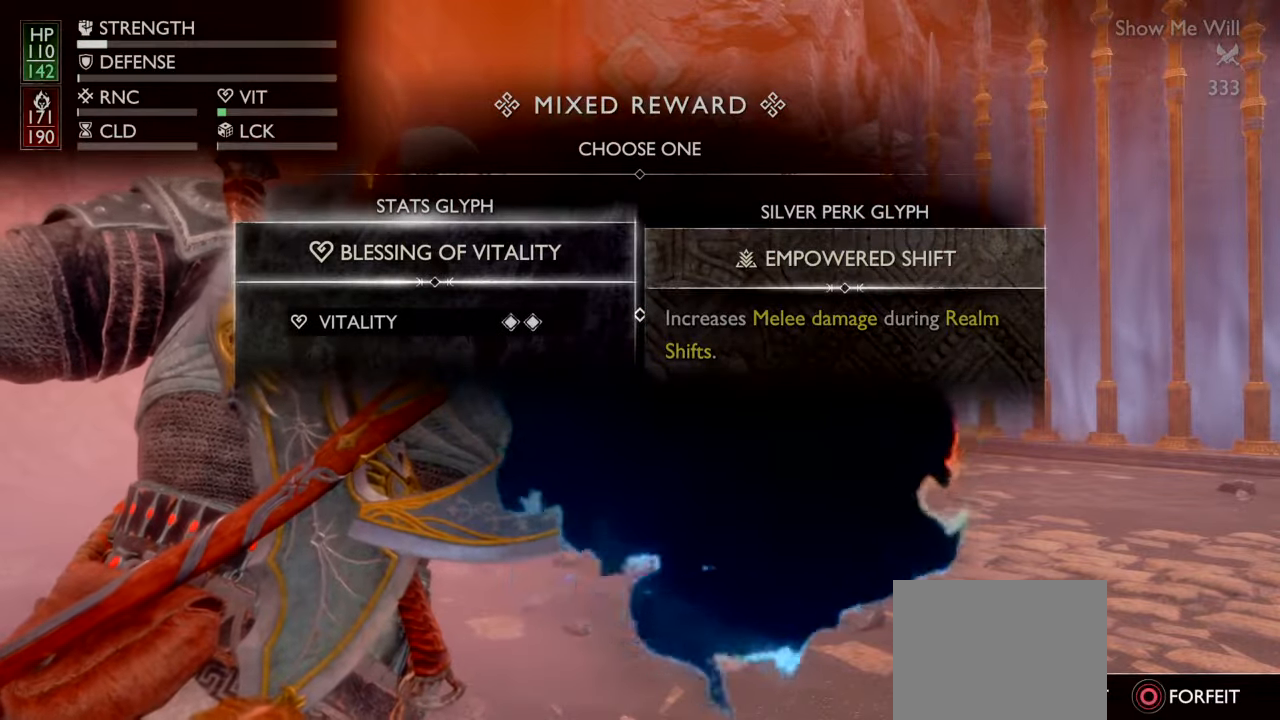
{"buttons": [], "left_stick": "center", "right_stick": "center", "button_events": []}
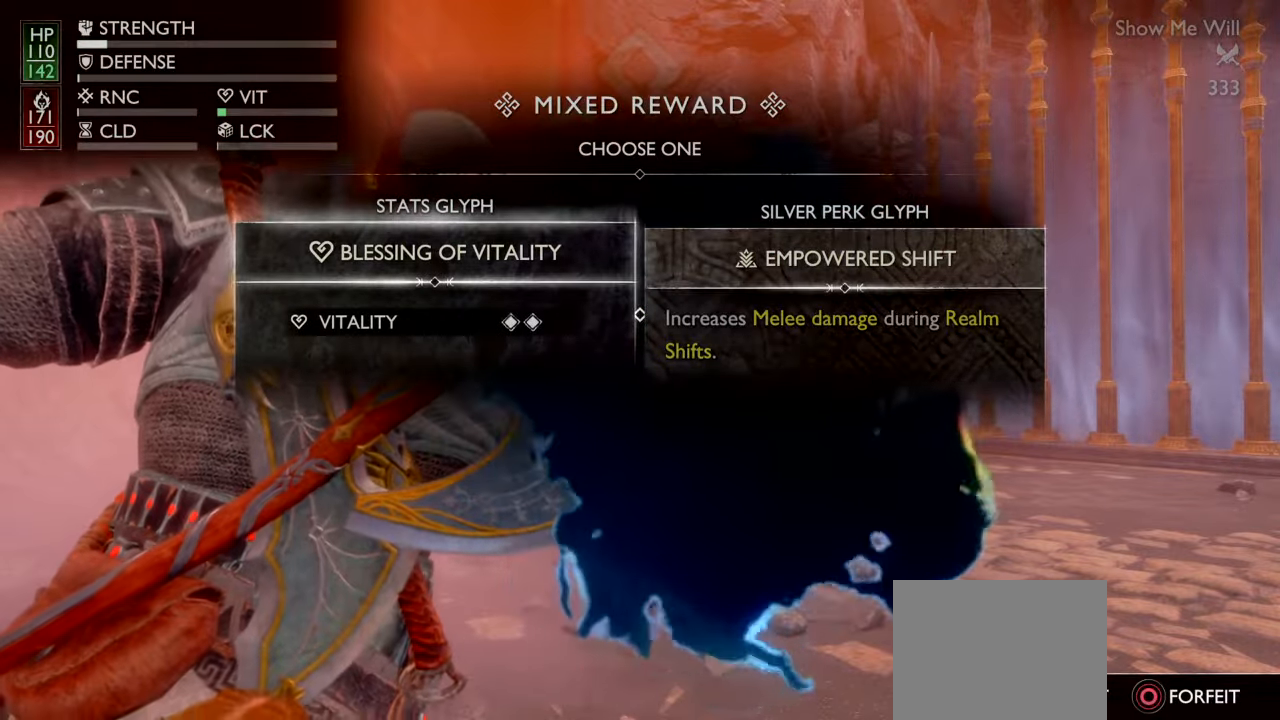
{"buttons": [], "left_stick": "center", "right_stick": "center", "button_events": []}
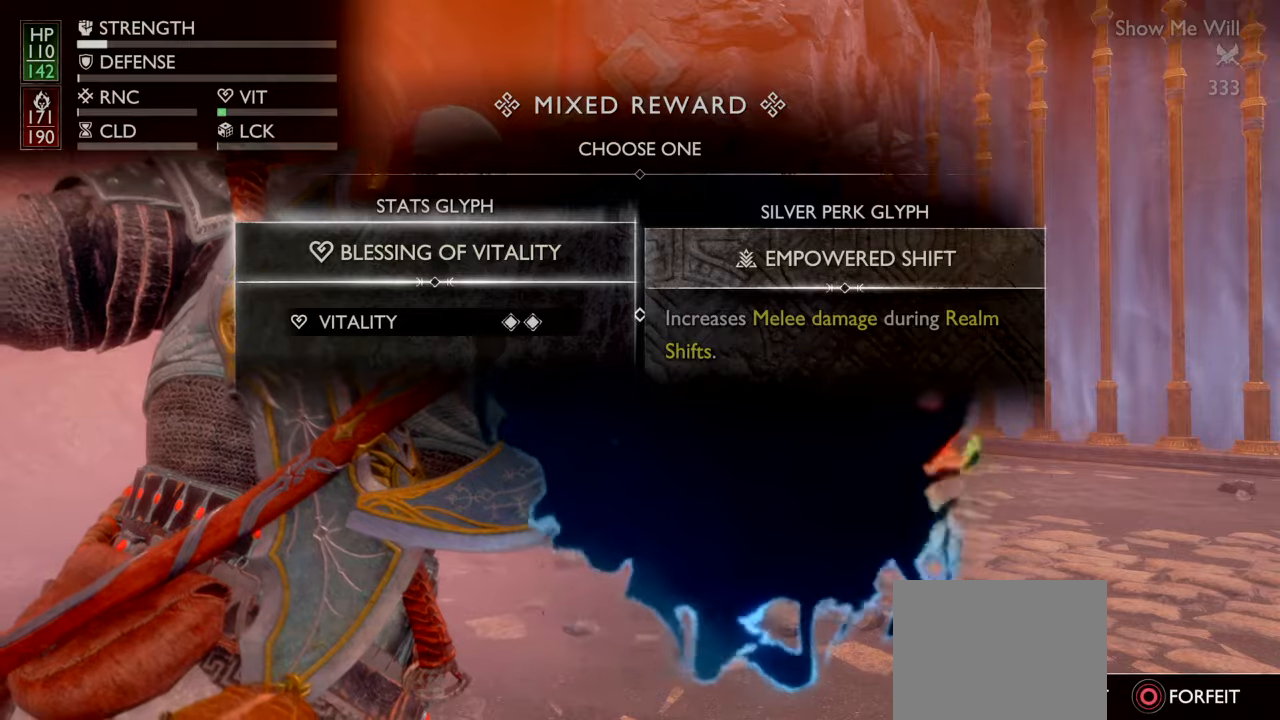
{"buttons": [], "left_stick": "center", "right_stick": "center", "button_events": []}
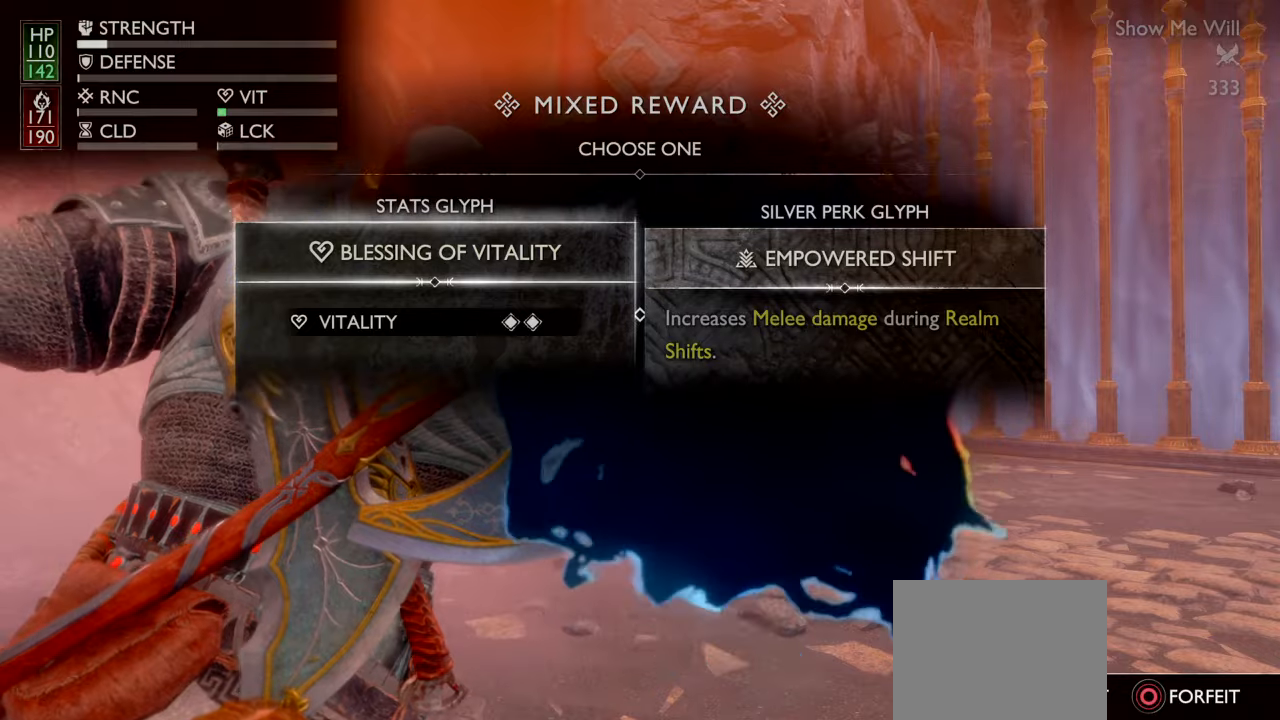
{"buttons": ["CROSS"], "left_stick": "center", "right_stick": "center", "button_events": [[434, "CROSS", "down"]]}
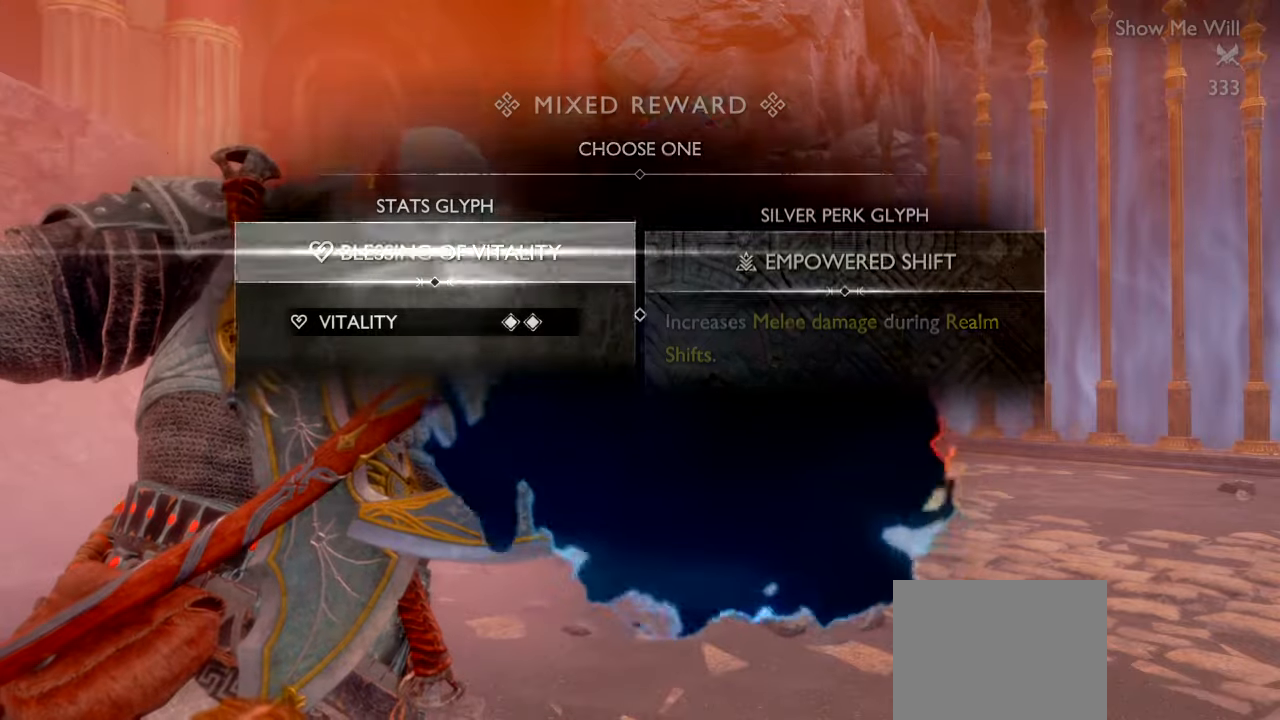
{"buttons": [], "left_stick": "center", "right_stick": "center", "button_events": [[100, "CROSS", "up"]]}
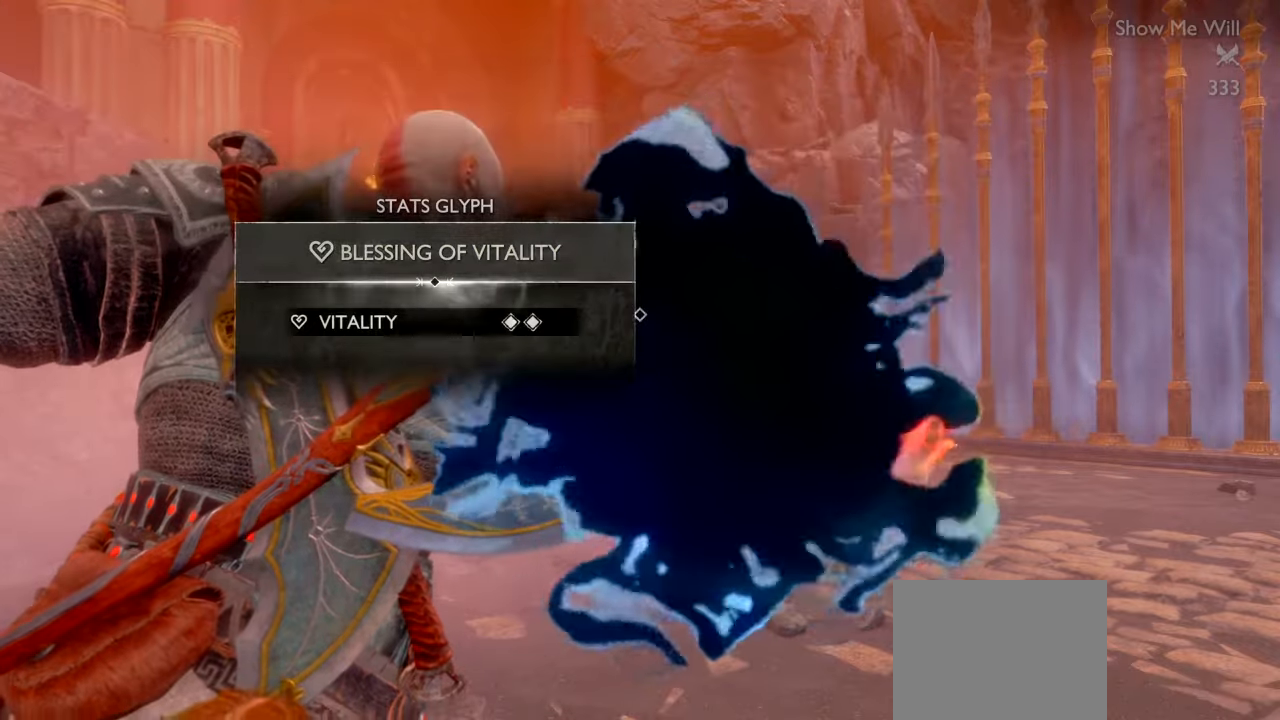
{"buttons": [], "left_stick": "center", "right_stick": "center", "button_events": []}
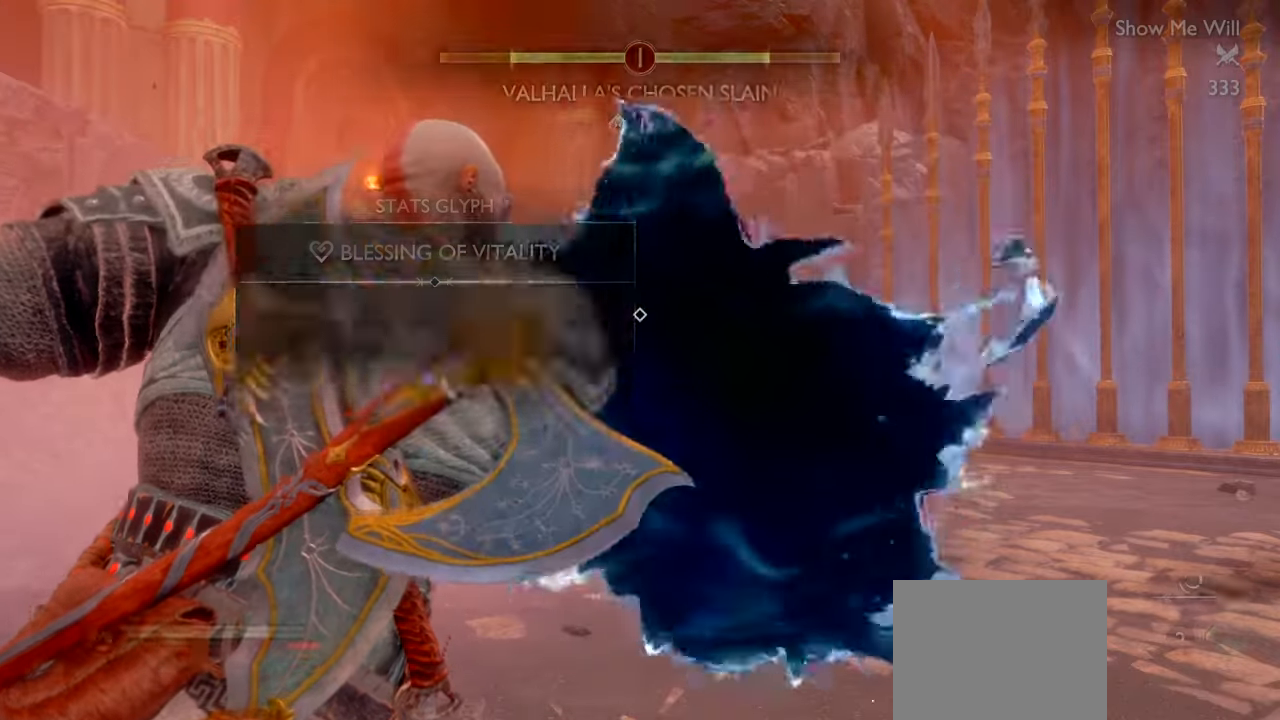
{"buttons": [], "left_stick": "center", "right_stick": "center"}